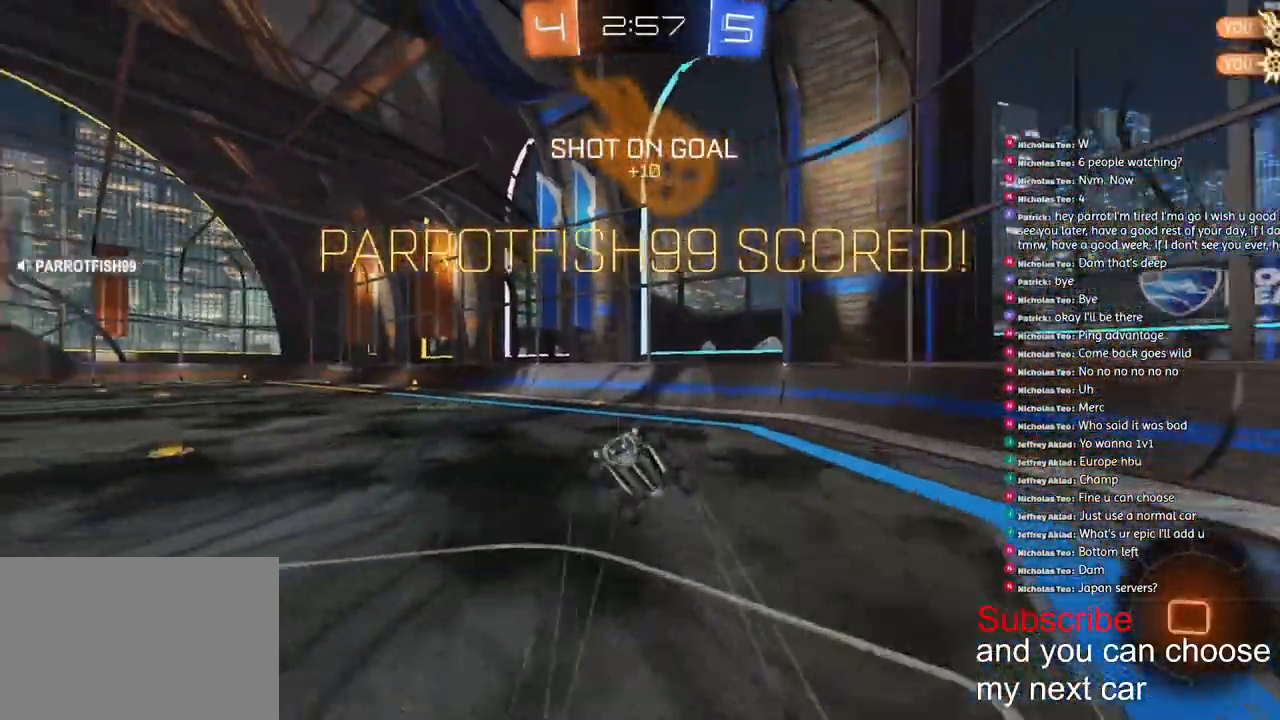
Gameplay with a controller (PlayStation layout); each line is a JSON object with the inputs held at the frame after it (dt_ms = milliseconds from this image to that frame). "events" lists button and stick changes between this image and that frame as [ms after this image, input, new state], when the widget could be followed in between.
{"dt_ms": 500, "buttons": ["TRIANGLE", "L2", "R2"], "left_stick": "up", "right_stick": "center", "events": [[17, "left_stick", "center"], [50, "CROSS", "up"], [67, "left_stick", "up"], [133, "L2", "down"], [483, "TRIANGLE", "down"]]}
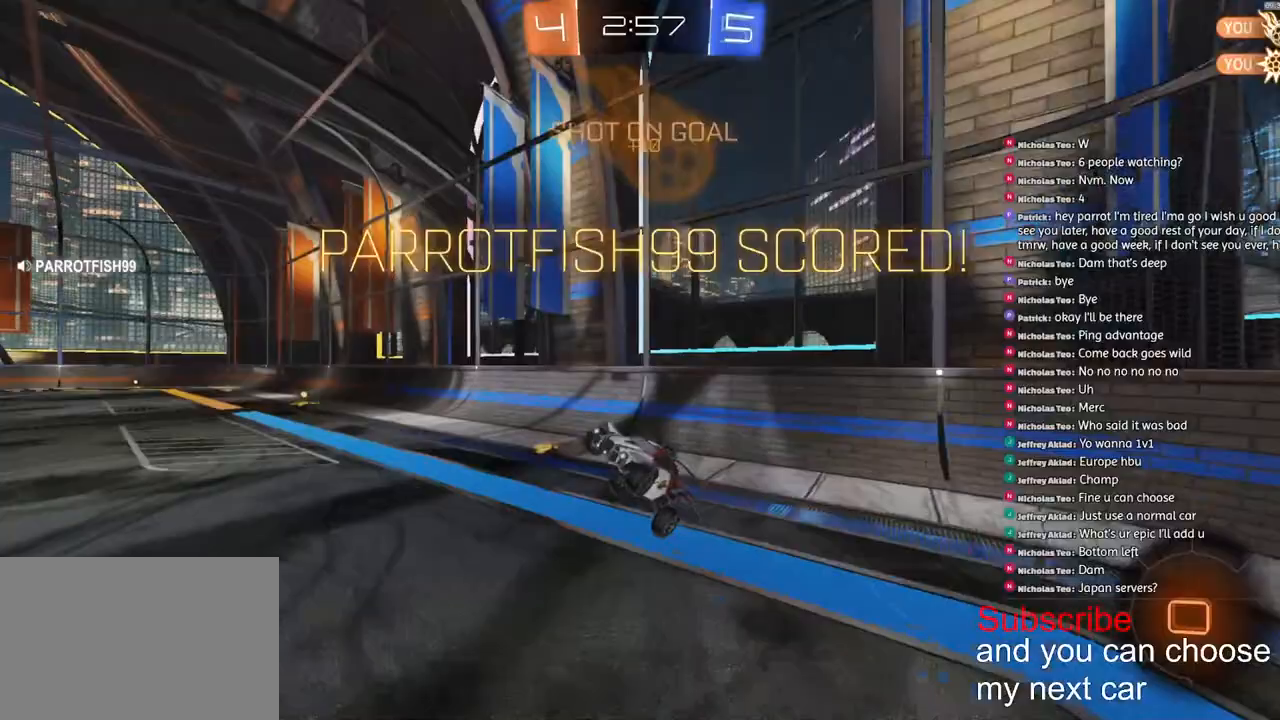
{"dt_ms": 500, "buttons": ["SQUARE", "L1", "R1", "R2"], "left_stick": "up", "right_stick": "center"}
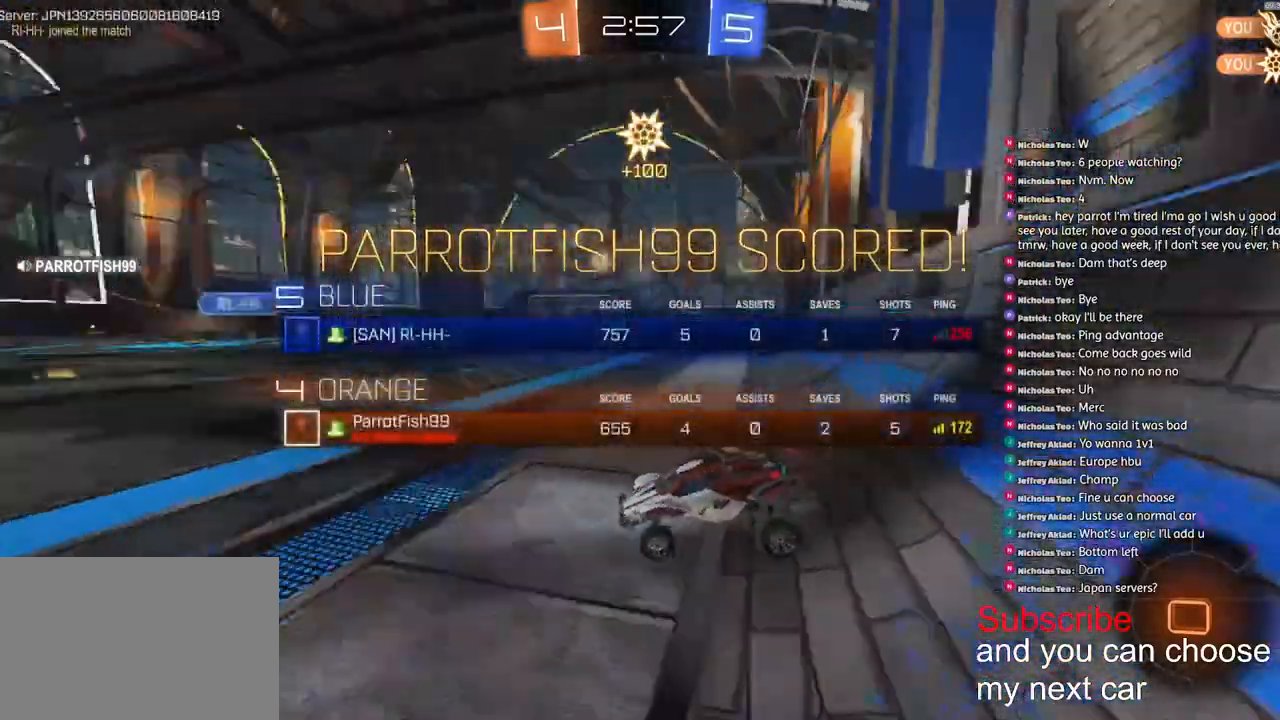
{"dt_ms": 500, "buttons": ["CROSS", "SQUARE", "L1", "R1", "R2"], "left_stick": "right", "right_stick": "center", "events": [[150, "left_stick", "up-right"], [217, "CROSS", "down"], [400, "left_stick", "right"]]}
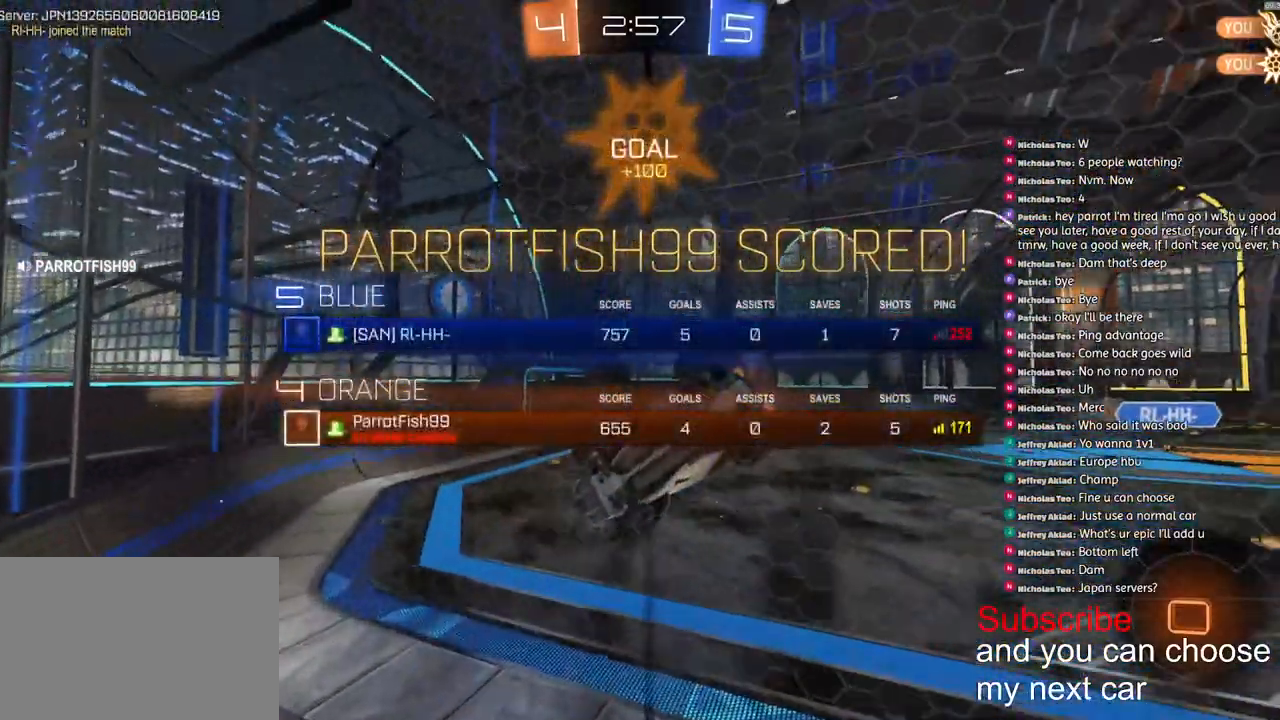
{"dt_ms": 500, "buttons": ["CROSS", "SQUARE", "L1", "R1", "R2"], "left_stick": "up-right", "right_stick": "center", "events": [[17, "CROSS", "up"], [150, "left_stick", "up-right"], [267, "CROSS", "down"]]}
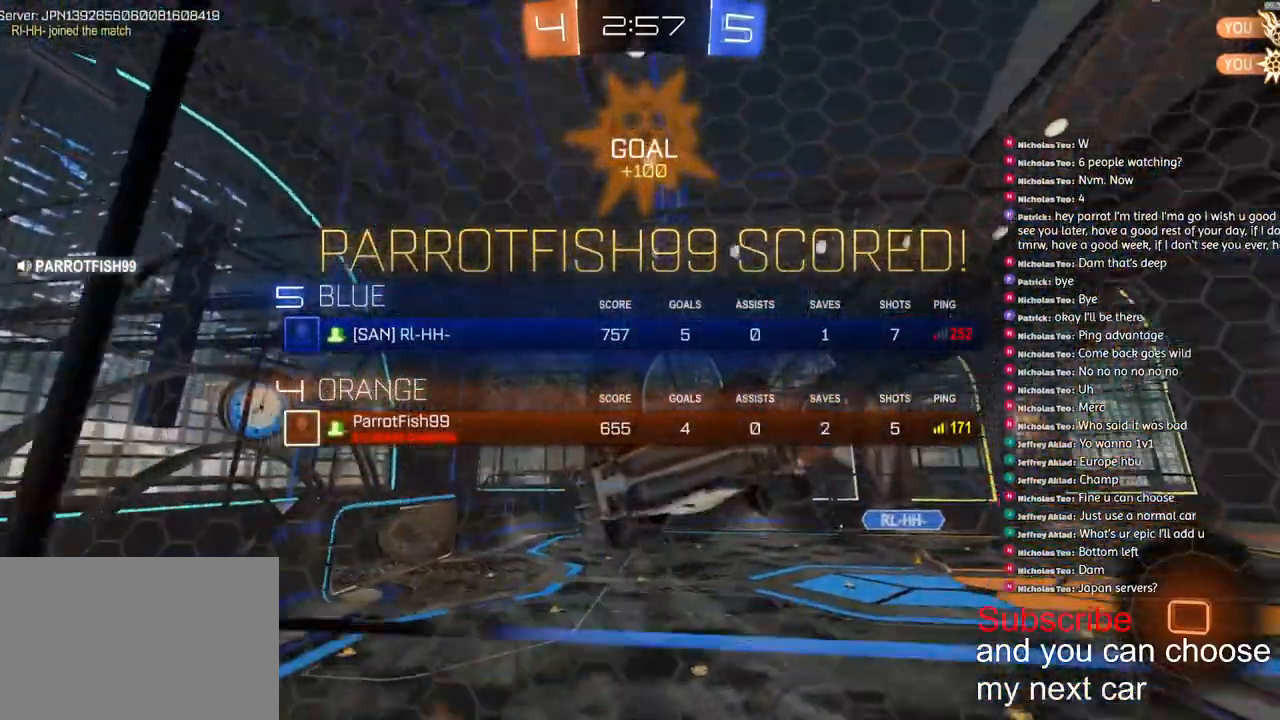
{"dt_ms": 500, "buttons": ["CROSS", "SQUARE", "L1", "R1", "R2"], "left_stick": "down-right", "right_stick": "center", "events": [[33, "CROSS", "up"], [83, "CROSS", "down"], [317, "CROSS", "up"], [367, "left_stick", "right"], [417, "CROSS", "down"], [467, "left_stick", "down-right"]]}
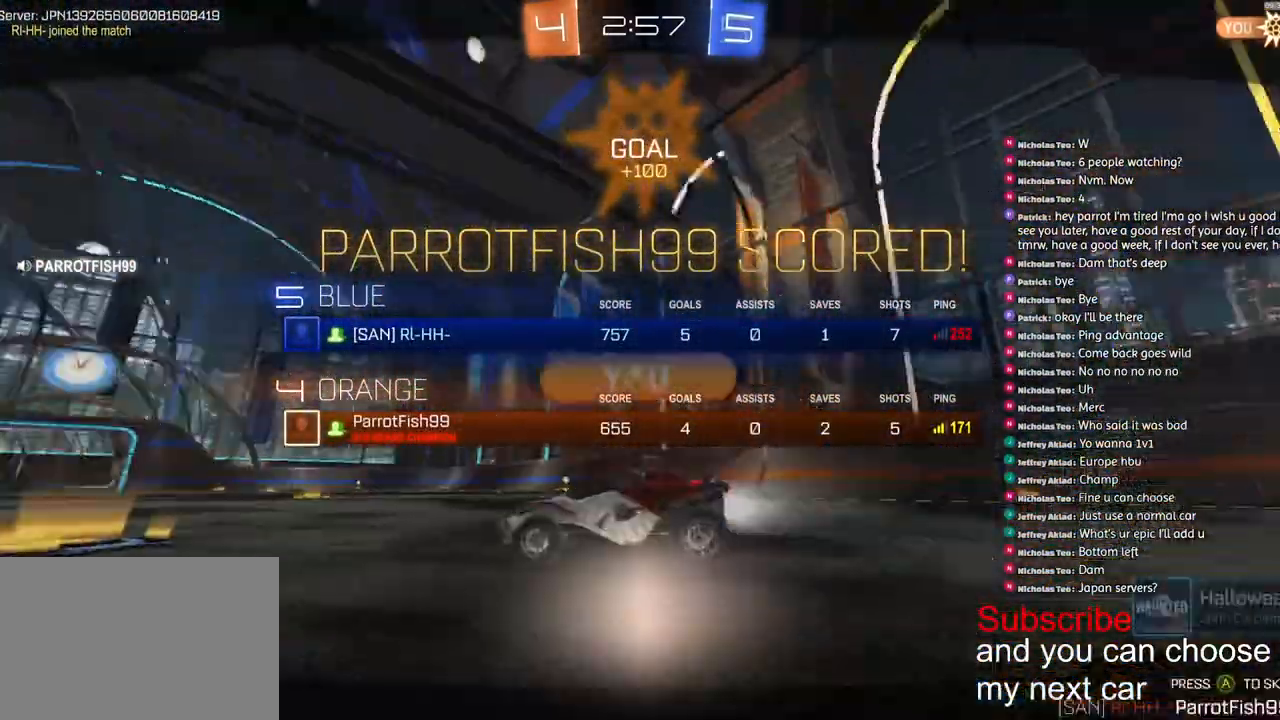
{"dt_ms": 1000, "buttons": ["SQUARE"], "left_stick": "left", "right_stick": "center"}
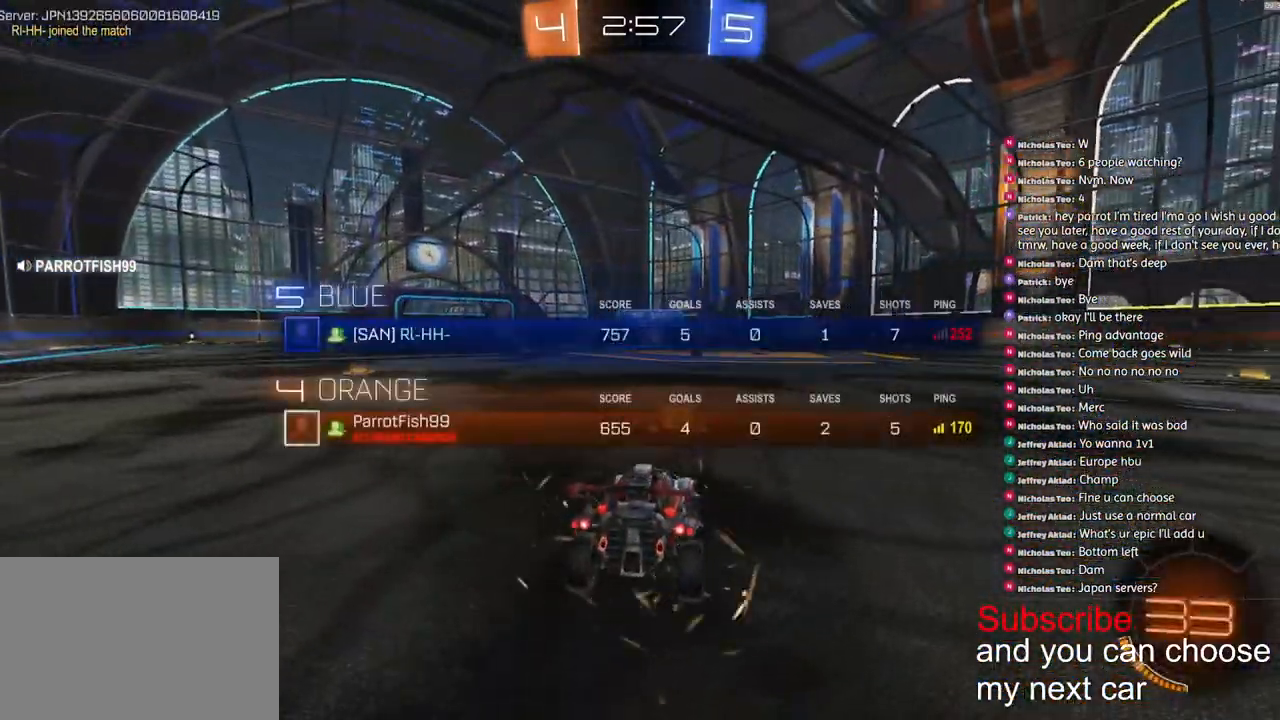
{"dt_ms": 500, "buttons": ["R1", "R2"], "left_stick": "center", "right_stick": "center", "events": [[100, "left_stick", "right"], [167, "R1", "down"], [183, "R2", "down"], [200, "SQUARE", "up"], [267, "left_stick", "left"], [317, "R3", "down"], [350, "left_stick", "center"], [367, "R3", "up"], [367, "right_stick", "up-right"], [417, "right_stick", "center"]]}
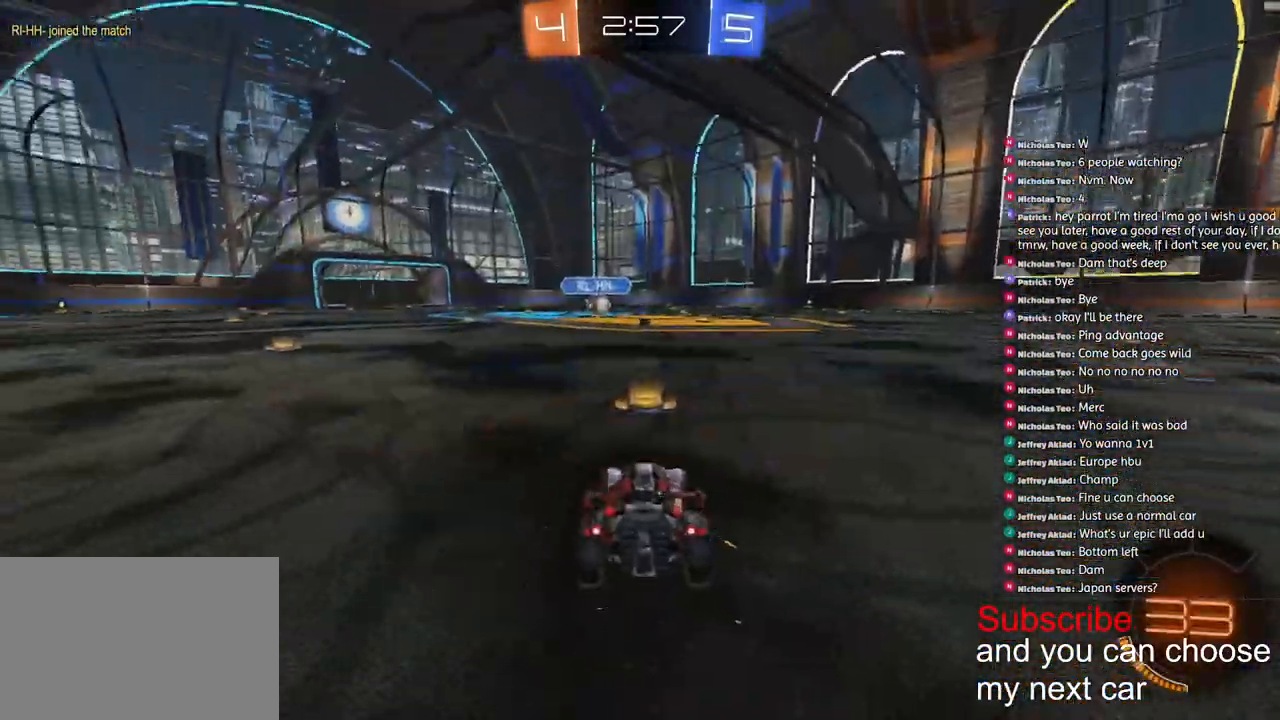
{"dt_ms": 500, "buttons": ["R1", "R2"], "left_stick": "center", "right_stick": "center", "events": []}
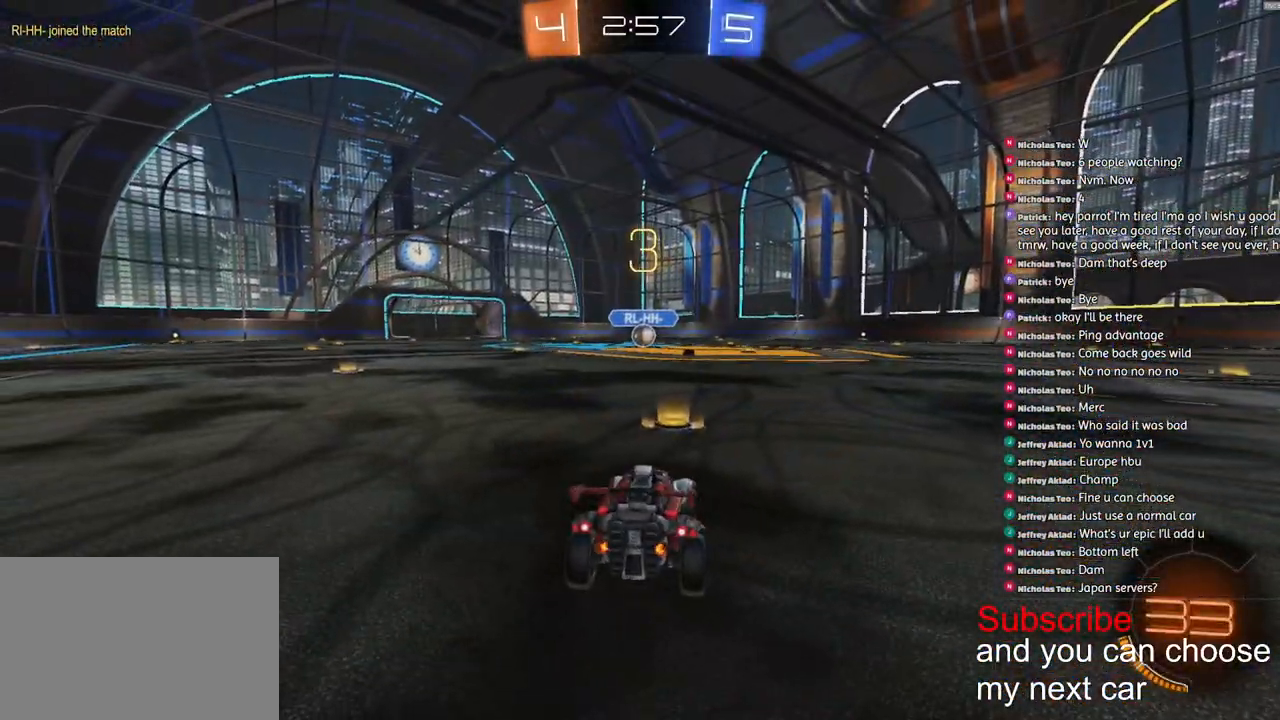
{"dt_ms": 500, "buttons": ["R1", "R2"], "left_stick": "center", "right_stick": "center", "events": [[417, "right_stick", "up-right"], [500, "right_stick", "center"]]}
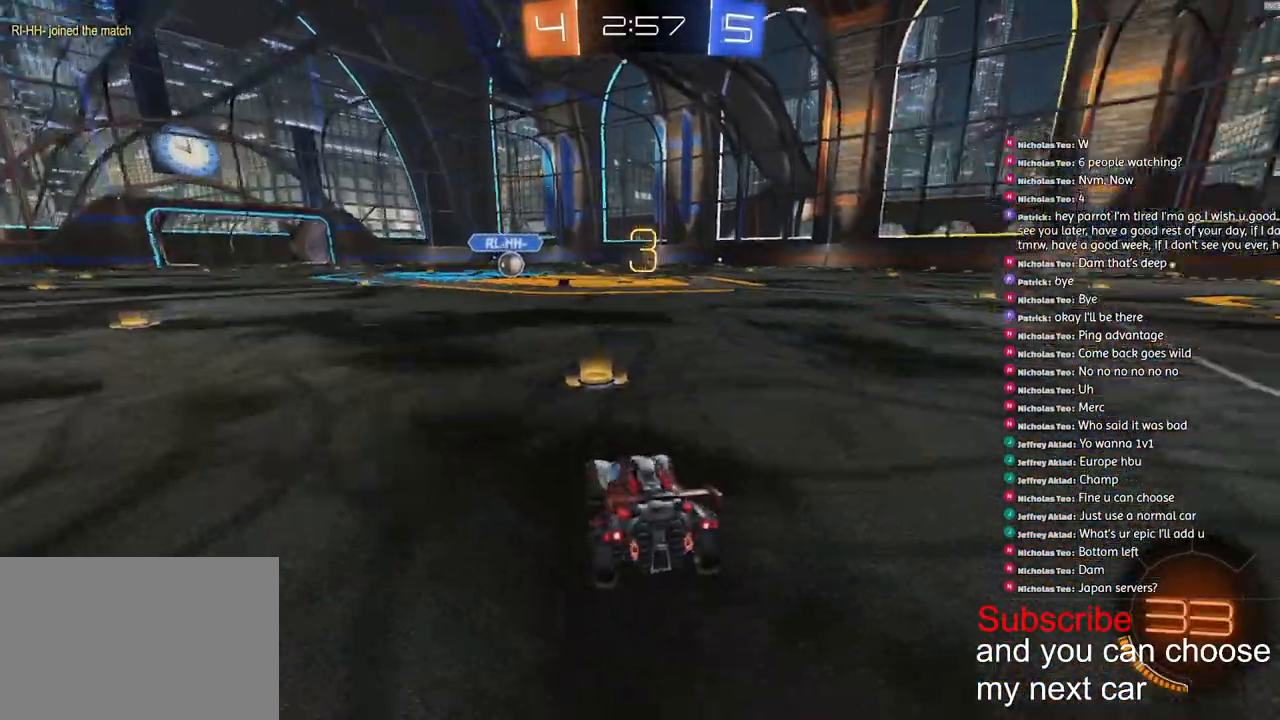
{"dt_ms": 500, "buttons": ["SQUARE", "R1", "R2"], "left_stick": "center", "right_stick": "center", "events": [[450, "SQUARE", "down"]]}
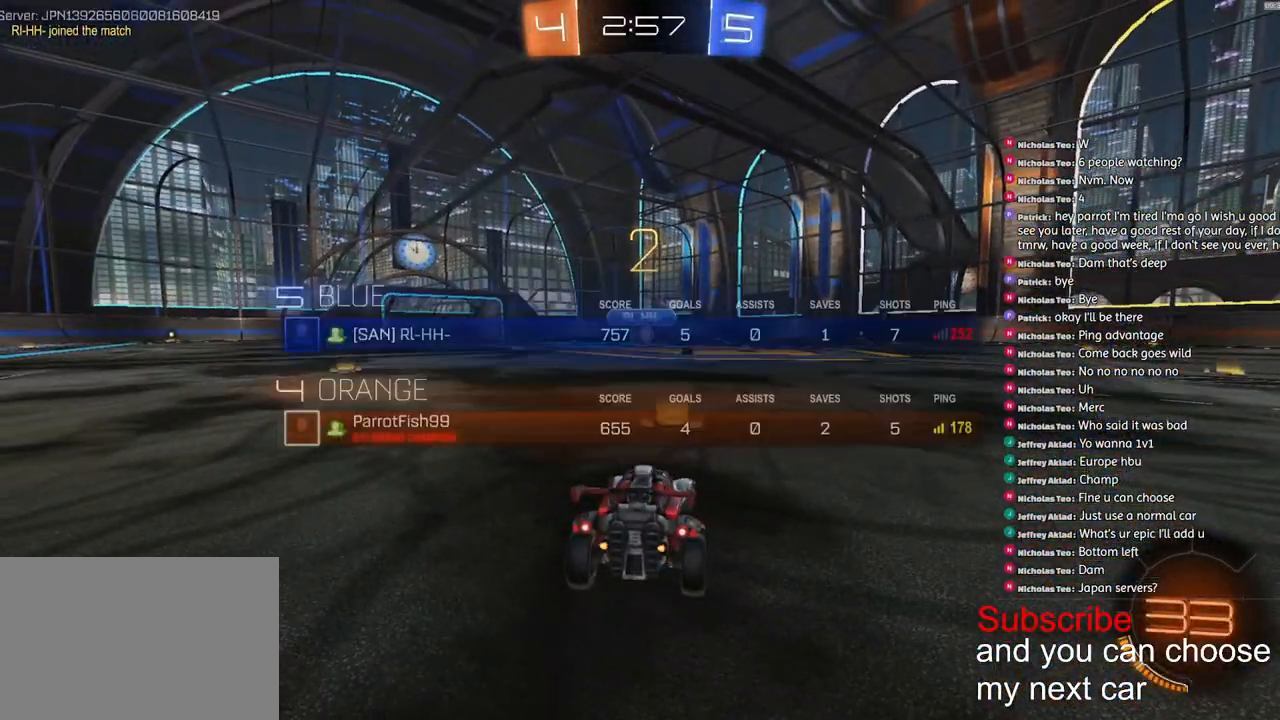
{"dt_ms": 500, "buttons": ["R1", "R2"], "left_stick": "center", "right_stick": "center", "events": [[50, "SQUARE", "up"]]}
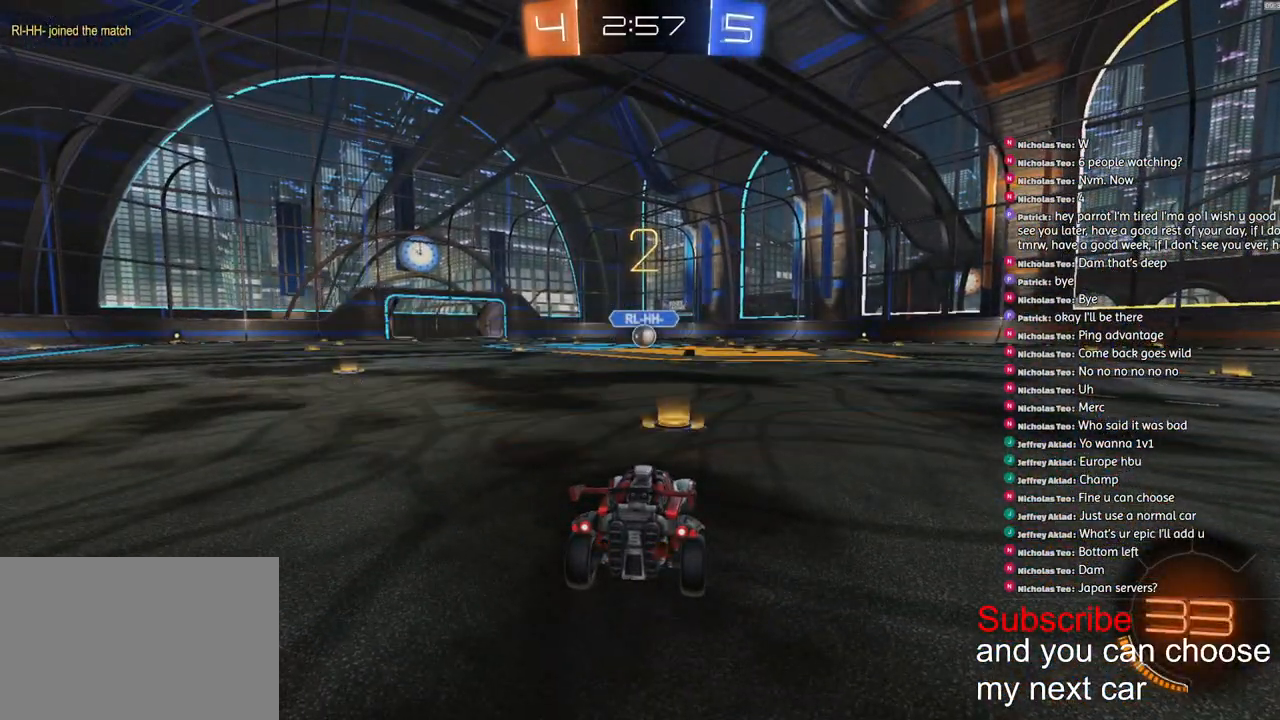
{"dt_ms": 500, "buttons": ["R1", "R2"], "left_stick": "center", "right_stick": "center", "events": []}
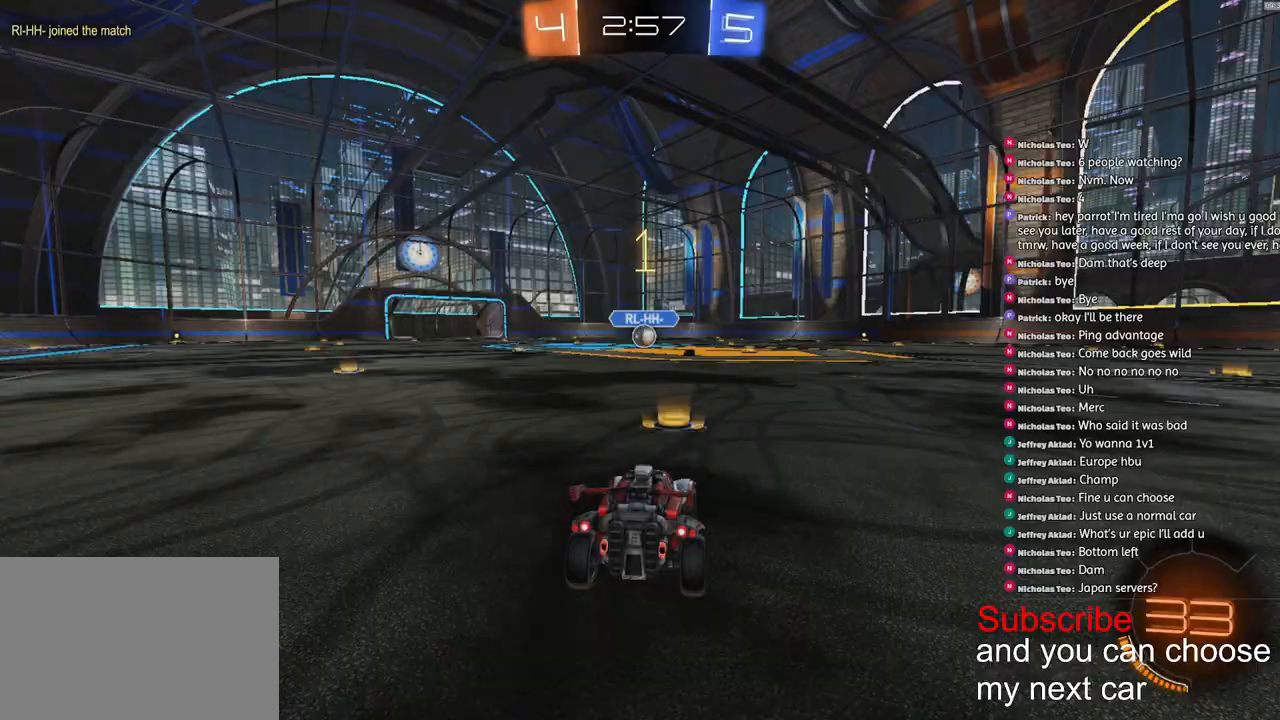
{"dt_ms": 500, "buttons": ["R1", "R2"], "left_stick": "center", "right_stick": "center", "events": []}
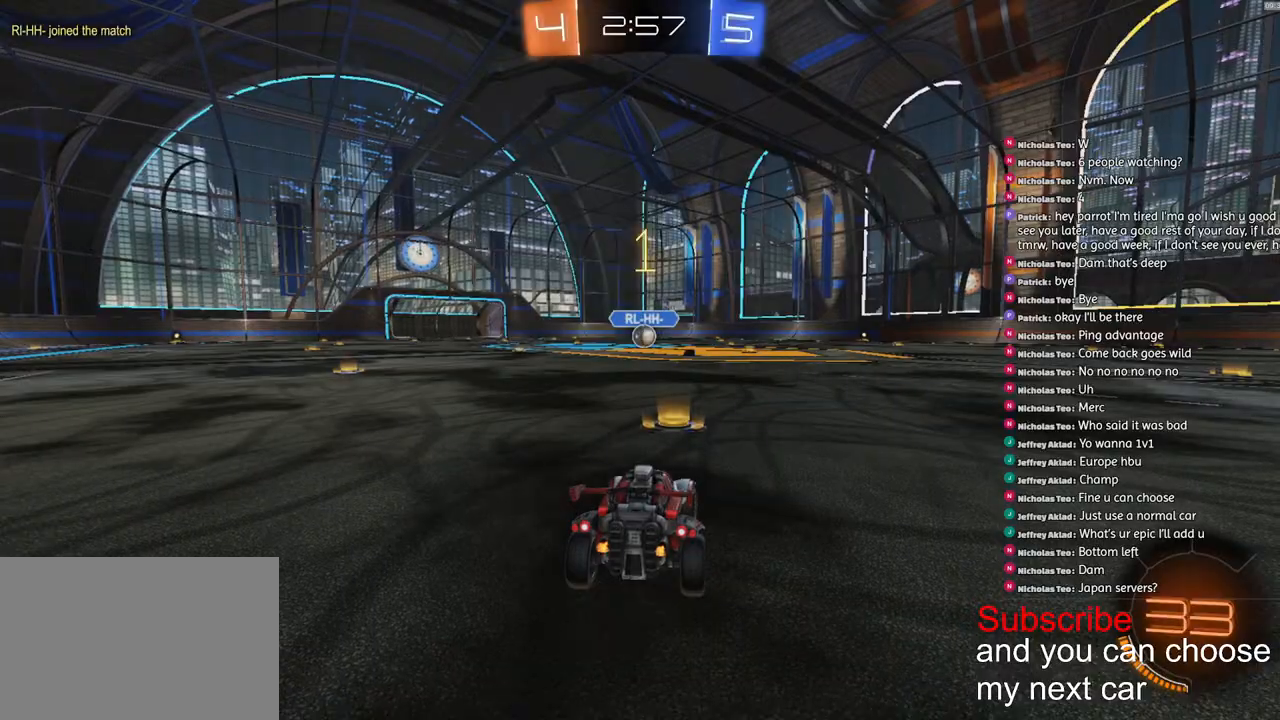
{"dt_ms": 500, "buttons": ["CROSS", "L1", "R1", "R2"], "left_stick": "down-left", "right_stick": "center", "events": [[233, "CROSS", "down"], [283, "L1", "down"], [283, "left_stick", "up-left"], [317, "CROSS", "up"], [333, "CROSS", "down"], [383, "left_stick", "down-left"]]}
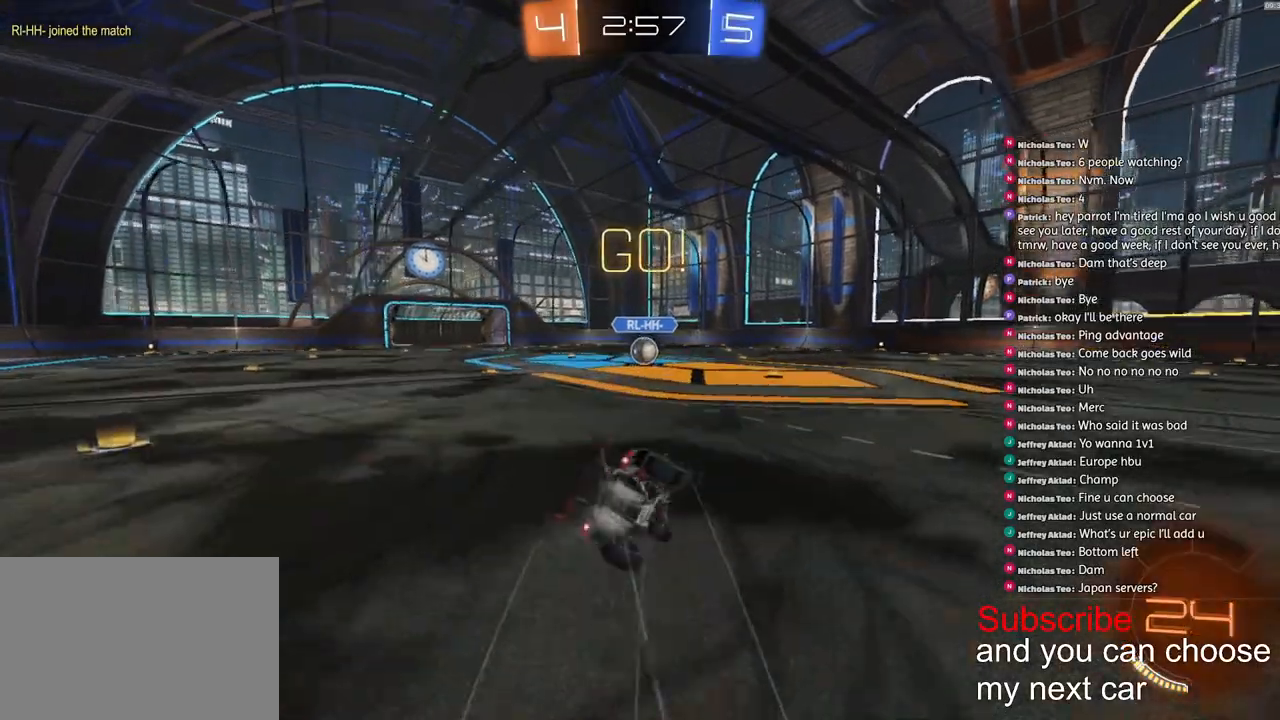
{"dt_ms": 500, "buttons": ["L1", "R1", "R2"], "left_stick": "down-left", "right_stick": "center", "events": [[167, "CROSS", "up"]]}
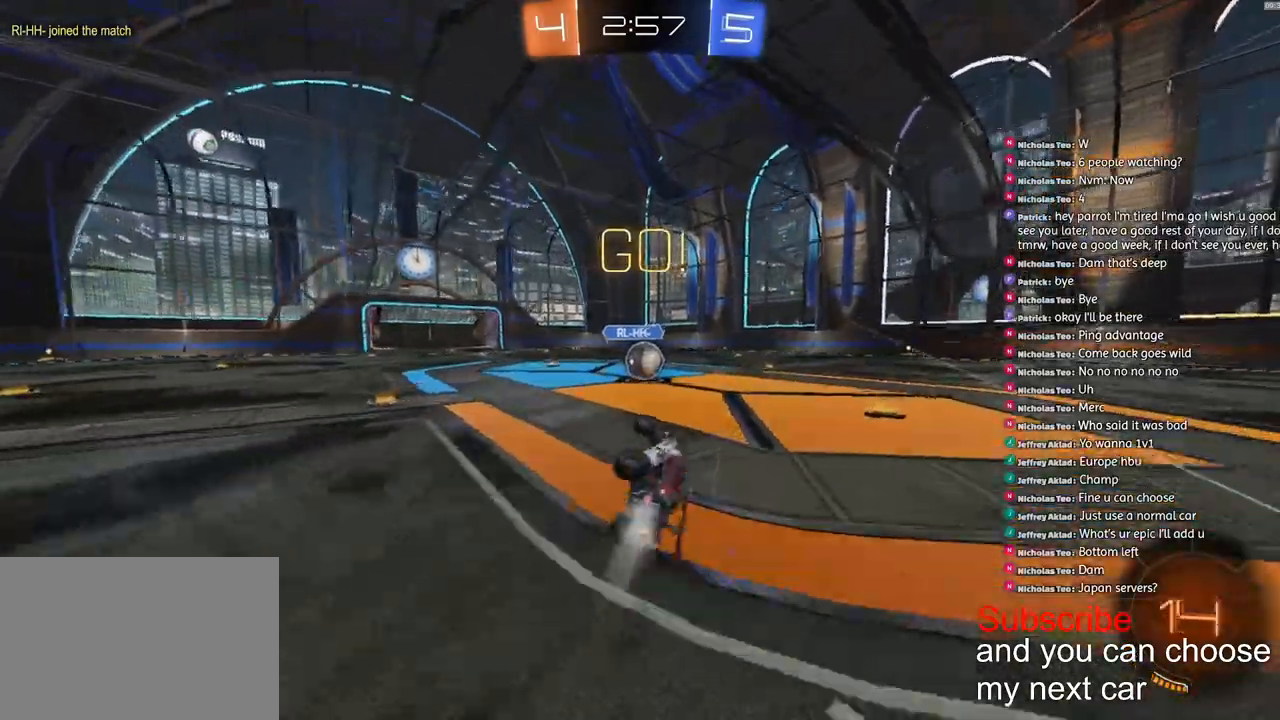
{"dt_ms": 500, "buttons": ["R1", "R2"], "left_stick": "center", "right_stick": "center", "events": [[200, "L1", "up"], [233, "left_stick", "center"]]}
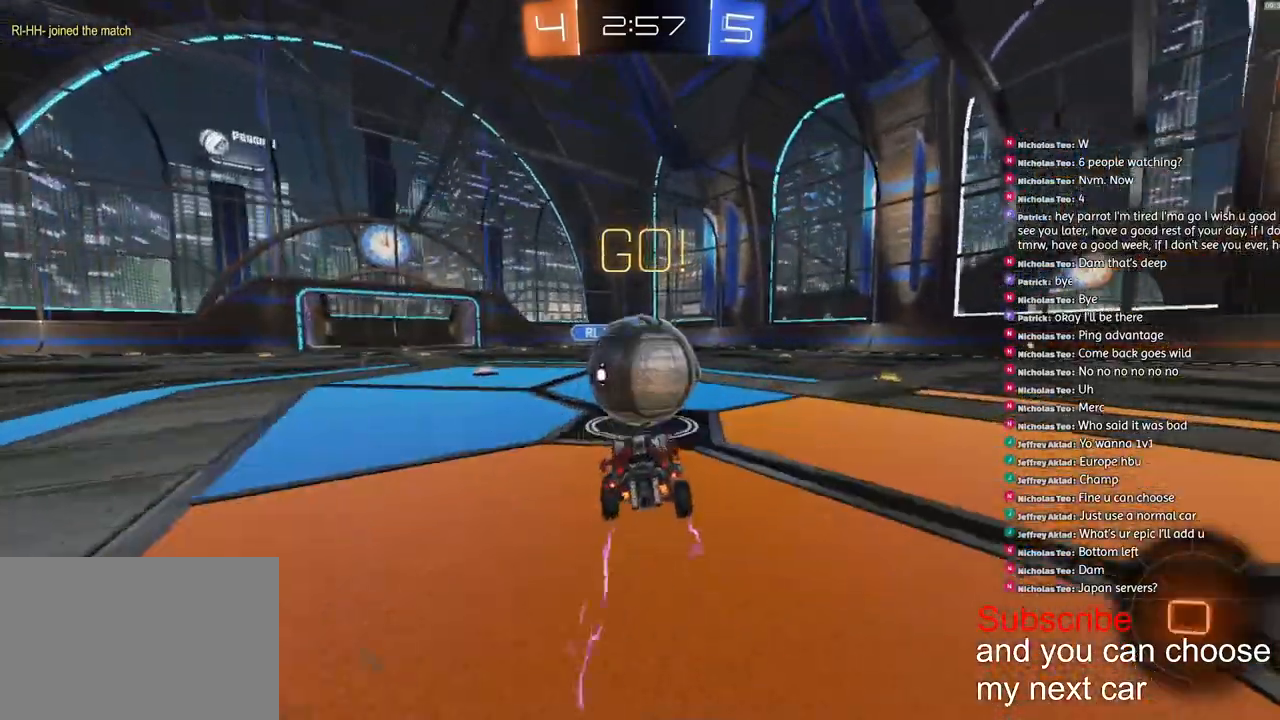
{"dt_ms": 500, "buttons": ["R1", "R2"], "left_stick": "center", "right_stick": "center", "events": [[167, "left_stick", "right"], [500, "left_stick", "center"]]}
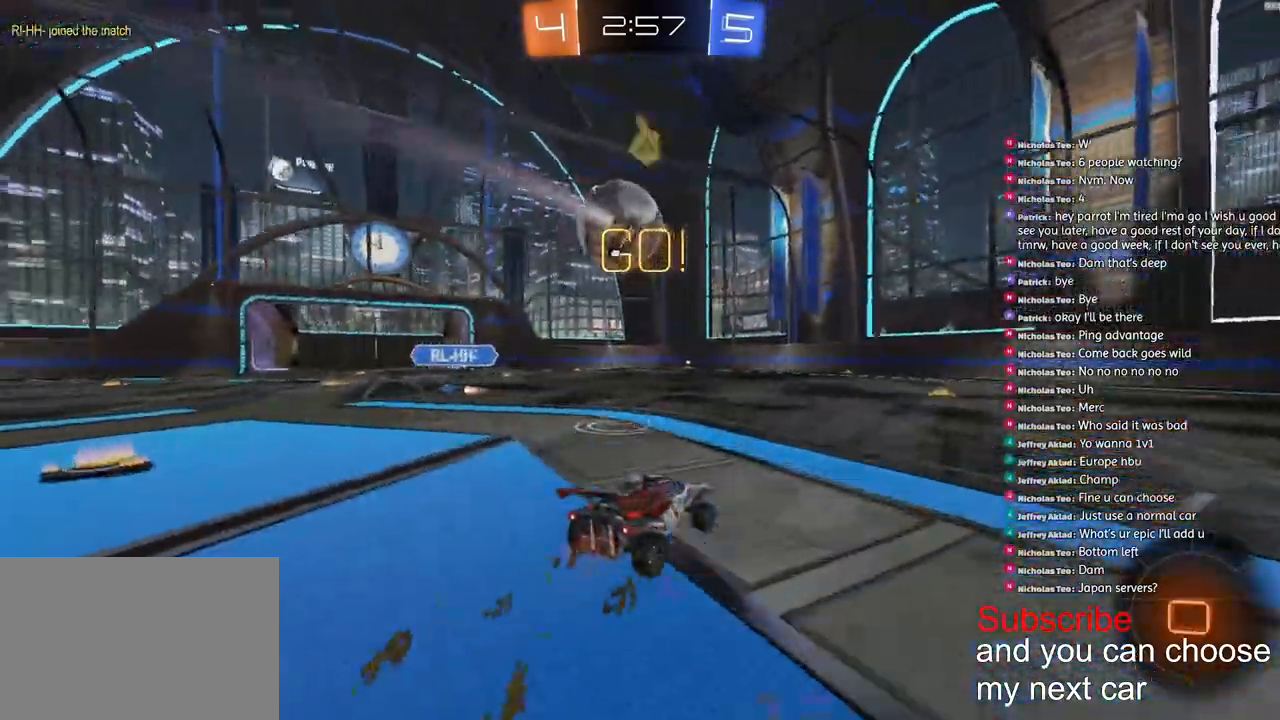
{"dt_ms": 500, "buttons": ["R2"], "left_stick": "center", "right_stick": "center", "events": [[333, "R1", "up"]]}
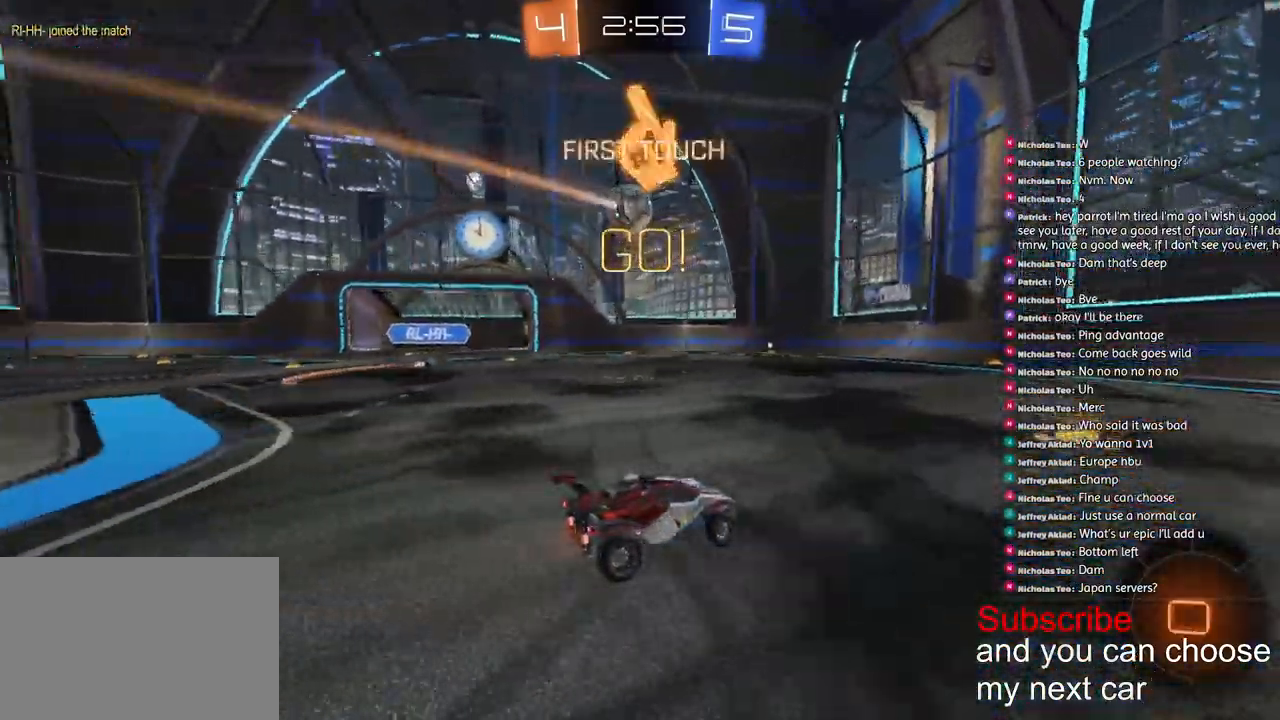
{"dt_ms": 500, "buttons": ["R2"], "left_stick": "down-left", "right_stick": "center", "events": [[150, "left_stick", "down-left"], [267, "R2", "up"], [383, "R2", "down"]]}
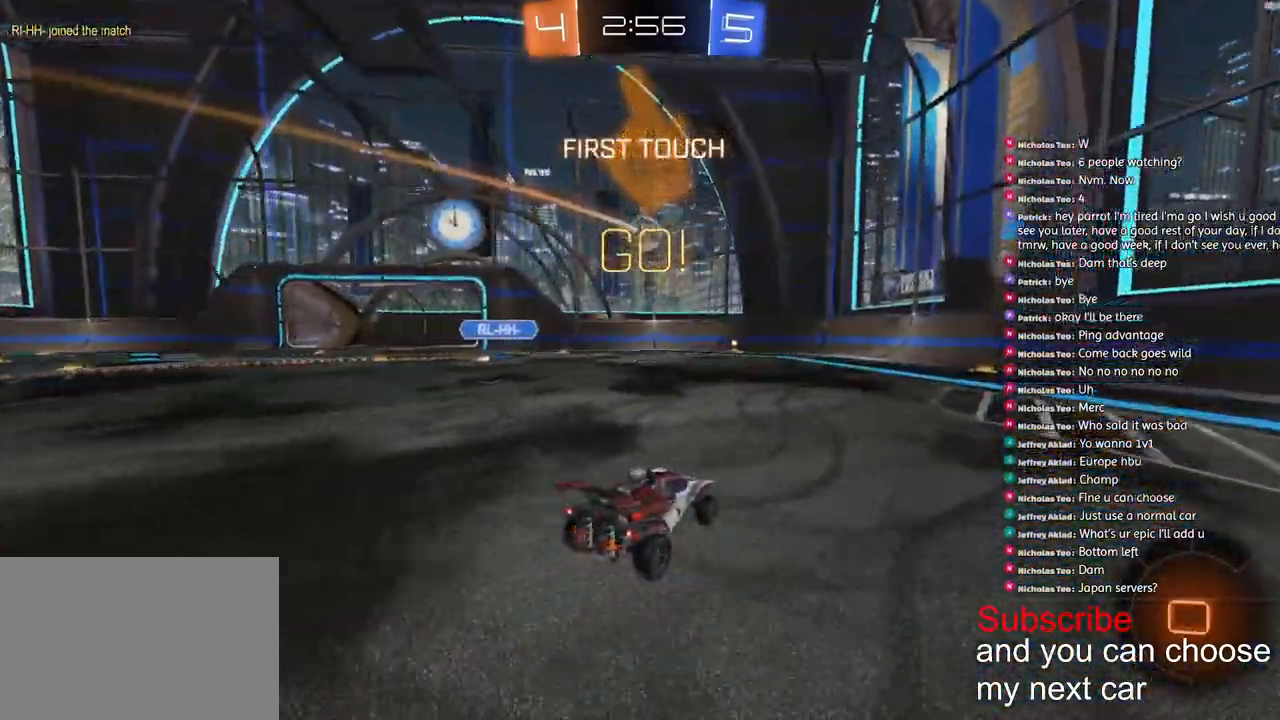
{"dt_ms": 500, "buttons": ["R2"], "left_stick": "down-left", "right_stick": "center", "events": [[50, "R2", "up"], [333, "R2", "down"]]}
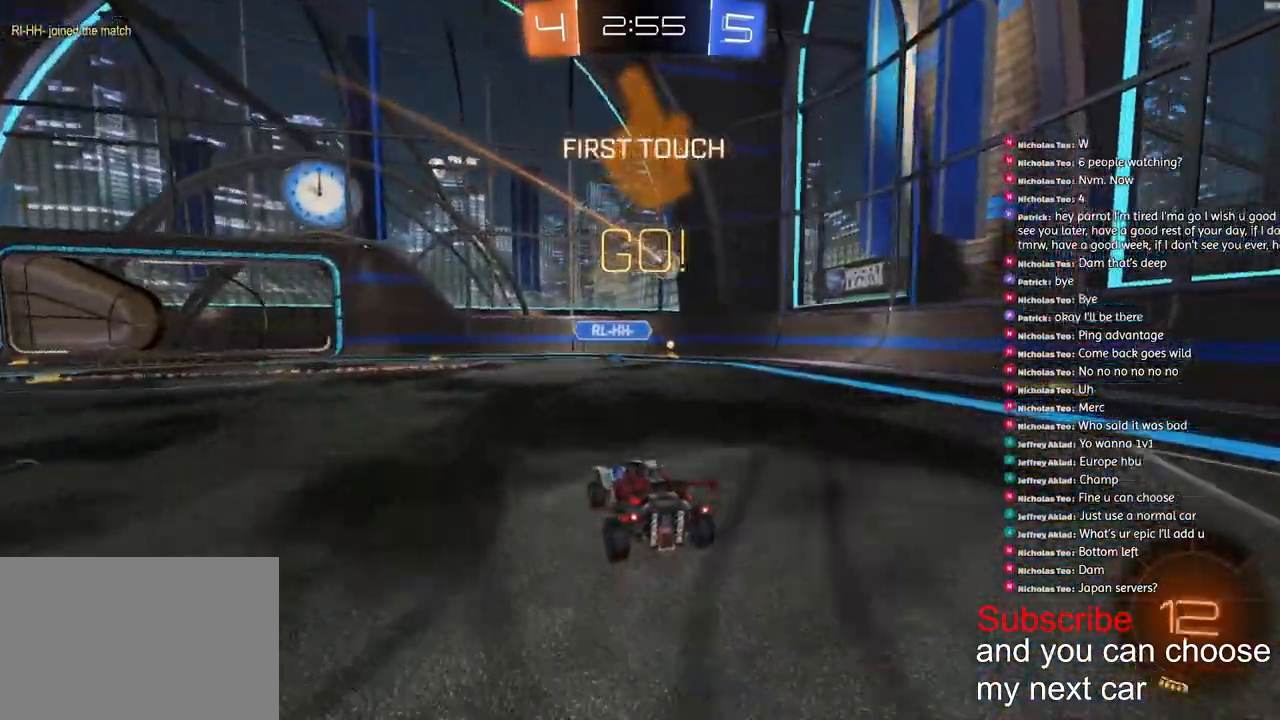
{"dt_ms": 500, "buttons": ["R2"], "left_stick": "down-left", "right_stick": "center", "events": [[133, "left_stick", "center"], [283, "R2", "up"], [383, "R2", "down"], [500, "left_stick", "down-left"]]}
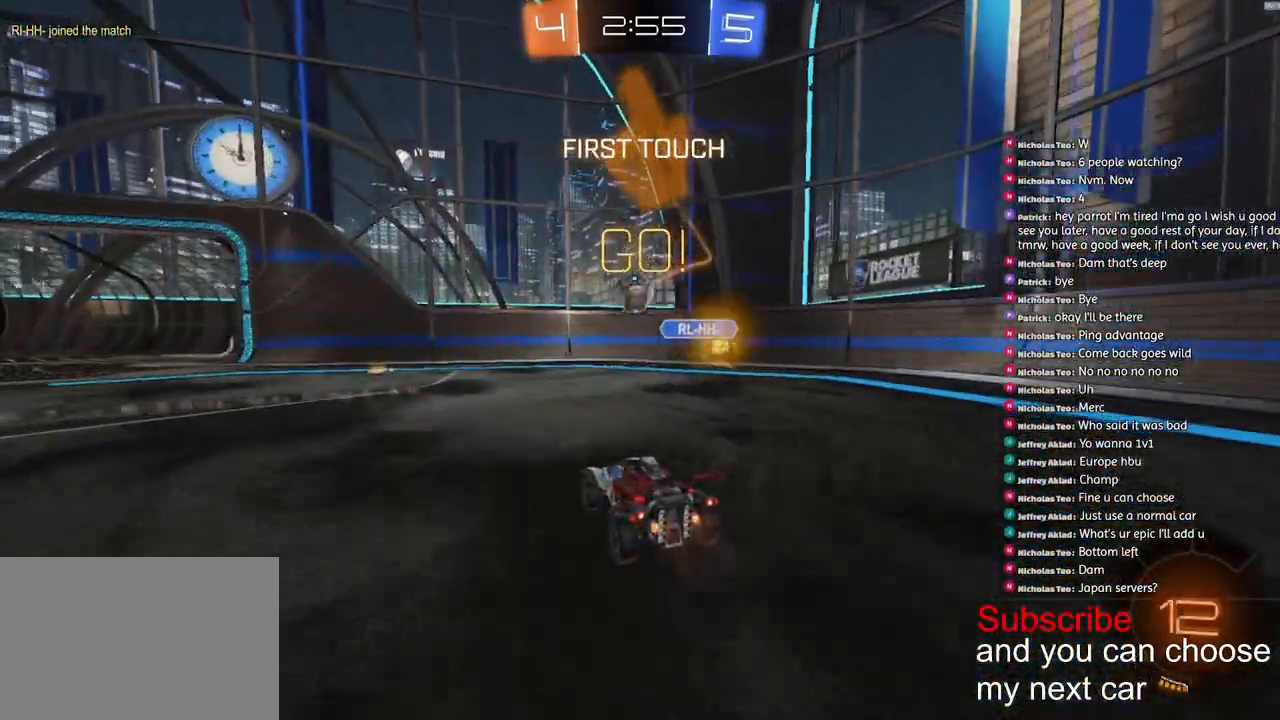
{"dt_ms": 500, "buttons": ["R1", "R2"], "left_stick": "up", "right_stick": "center"}
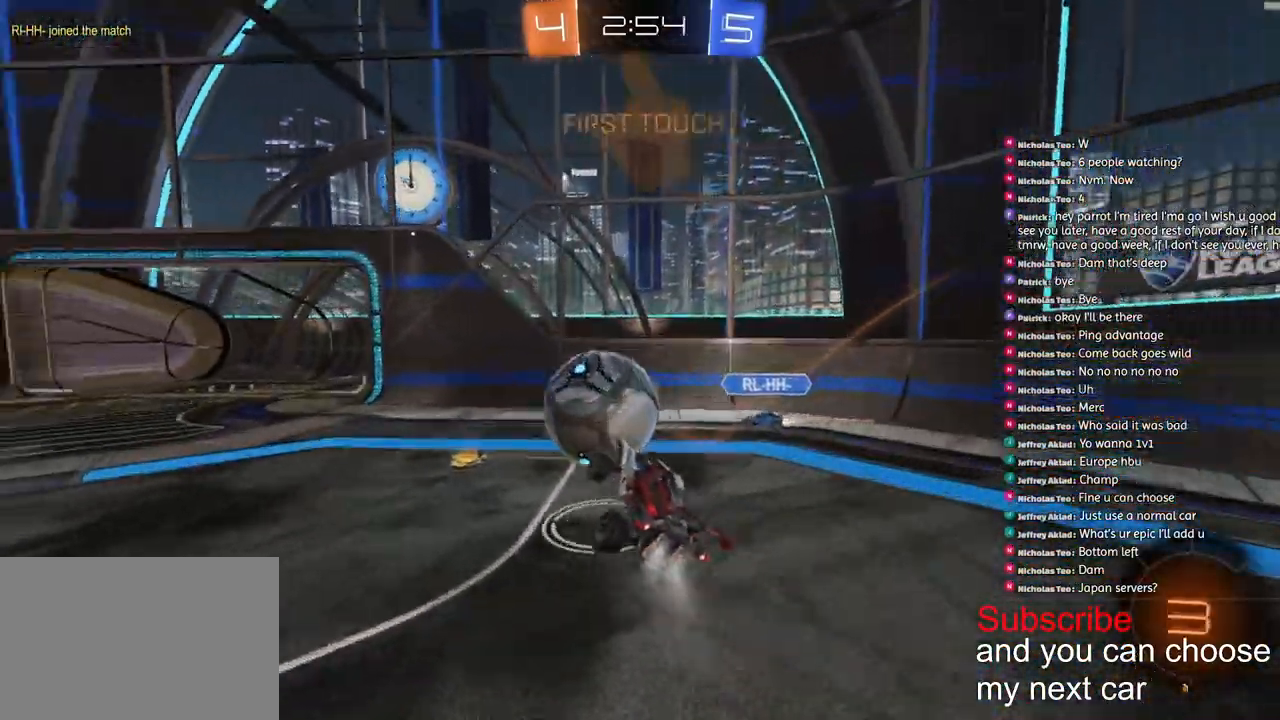
{"dt_ms": 500, "buttons": ["R1", "R2", "L3"], "left_stick": "down", "right_stick": "center", "events": [[17, "CROSS", "down"], [117, "L3", "down"], [133, "left_stick", "down"], [183, "CROSS", "up"]]}
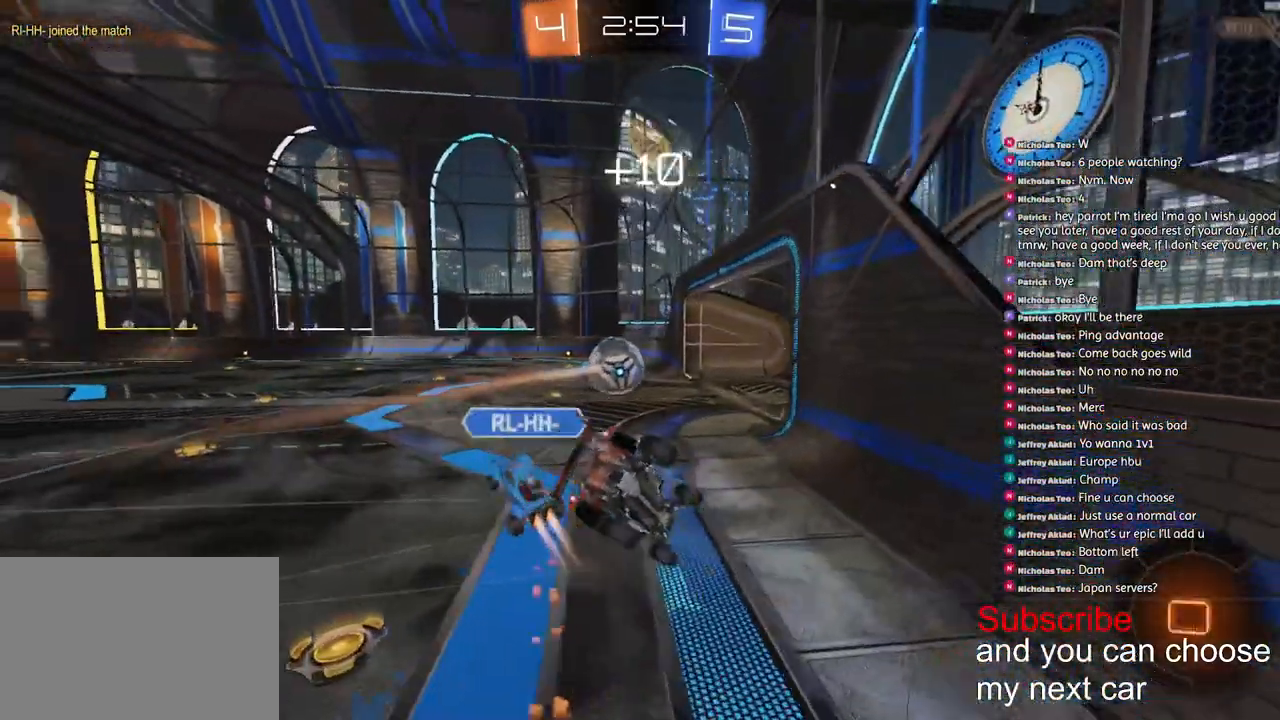
{"dt_ms": 500, "buttons": ["L1", "R1", "R2"], "left_stick": "down", "right_stick": "center", "events": [[100, "L1", "down"], [283, "L3", "up"]]}
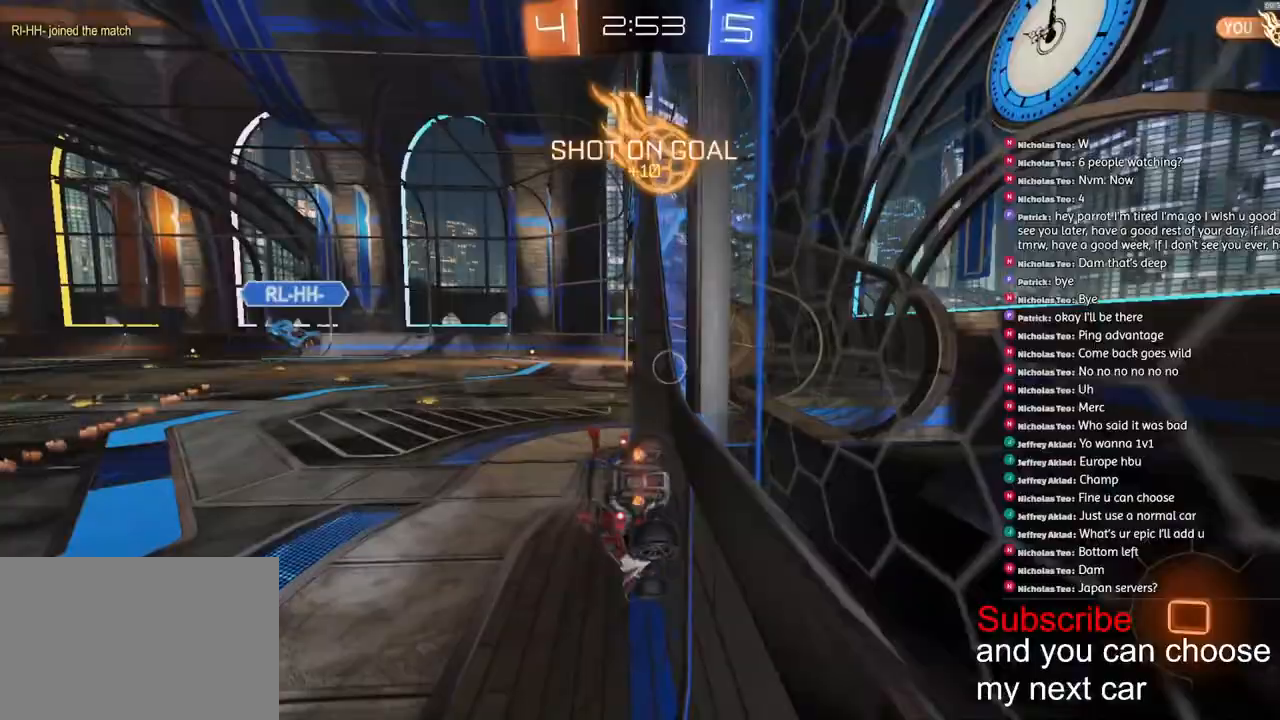
{"dt_ms": 500, "buttons": ["R1", "R2"], "left_stick": "center", "right_stick": "center", "events": [[100, "L1", "up"], [100, "left_stick", "center"]]}
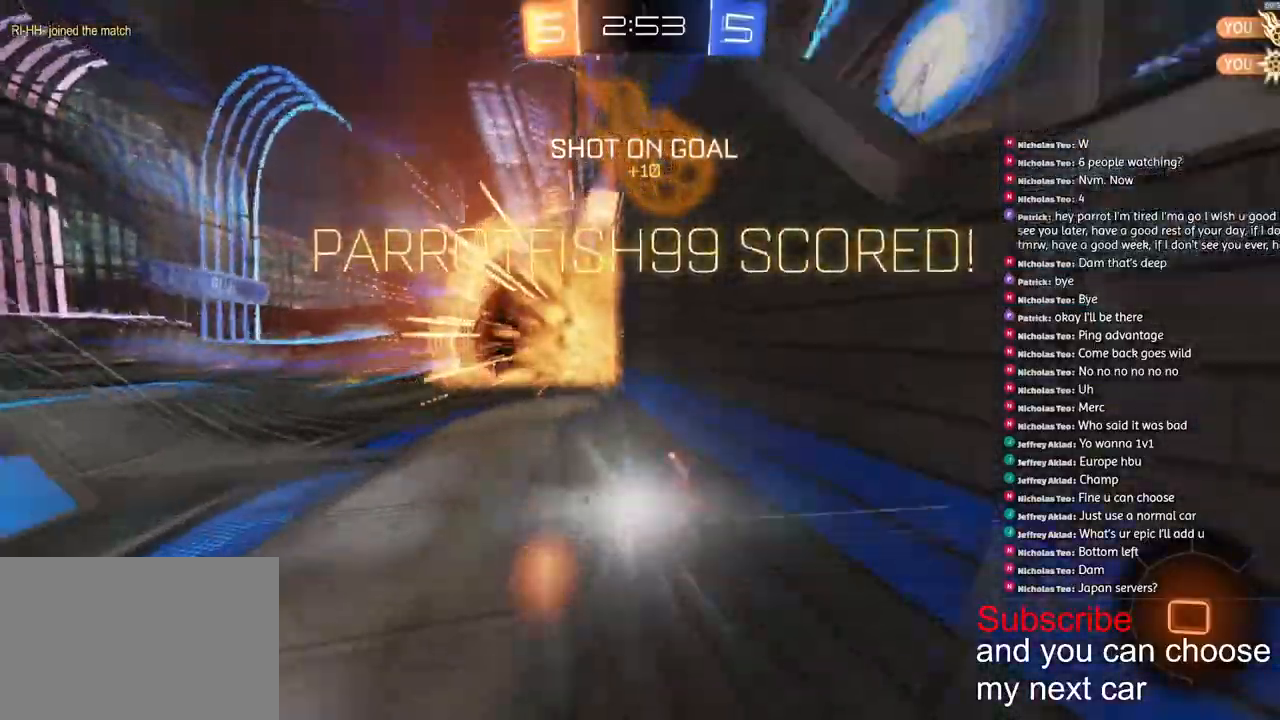
{"dt_ms": 500, "buttons": ["R1", "R2"], "left_stick": "down", "right_stick": "center", "events": [[117, "left_stick", "down"], [167, "CROSS", "down"], [483, "CROSS", "up"]]}
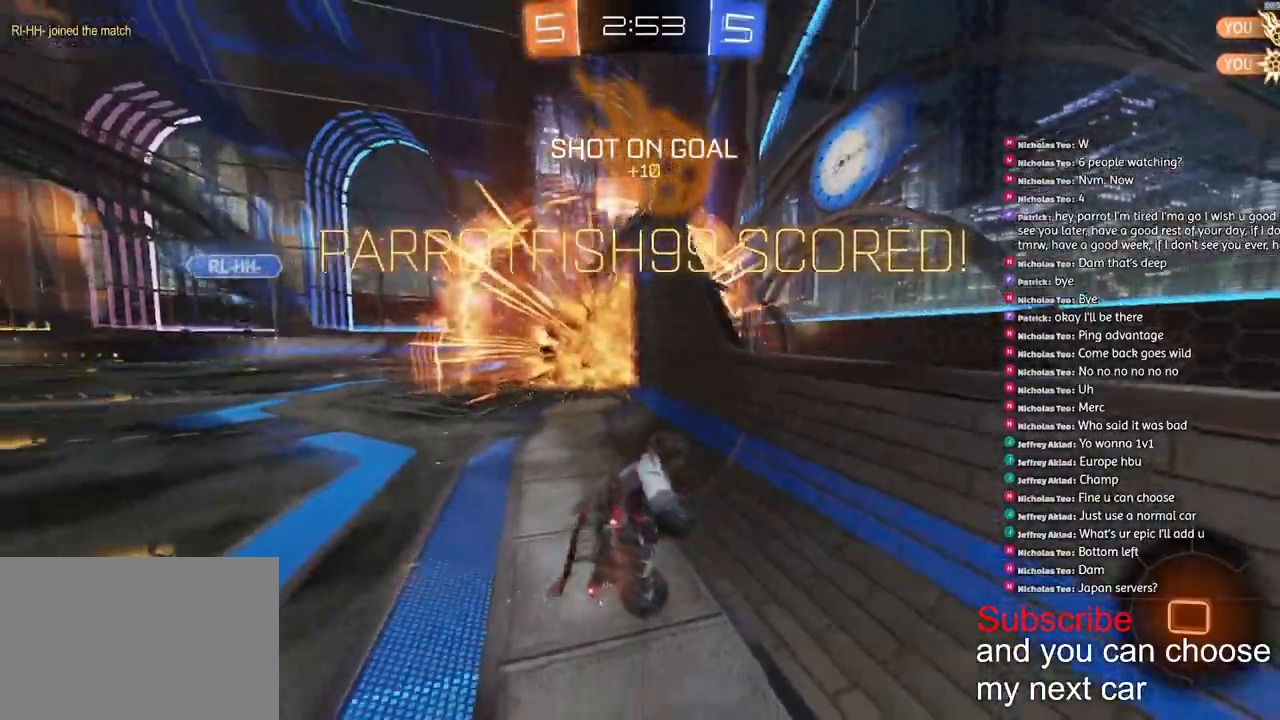
{"dt_ms": 500, "buttons": ["TRIANGLE", "L2", "R1", "R2"], "left_stick": "up", "right_stick": "center", "events": [[100, "TRIANGLE", "down"], [183, "TRIANGLE", "up"], [183, "left_stick", "up"], [217, "L2", "down"], [483, "TRIANGLE", "down"]]}
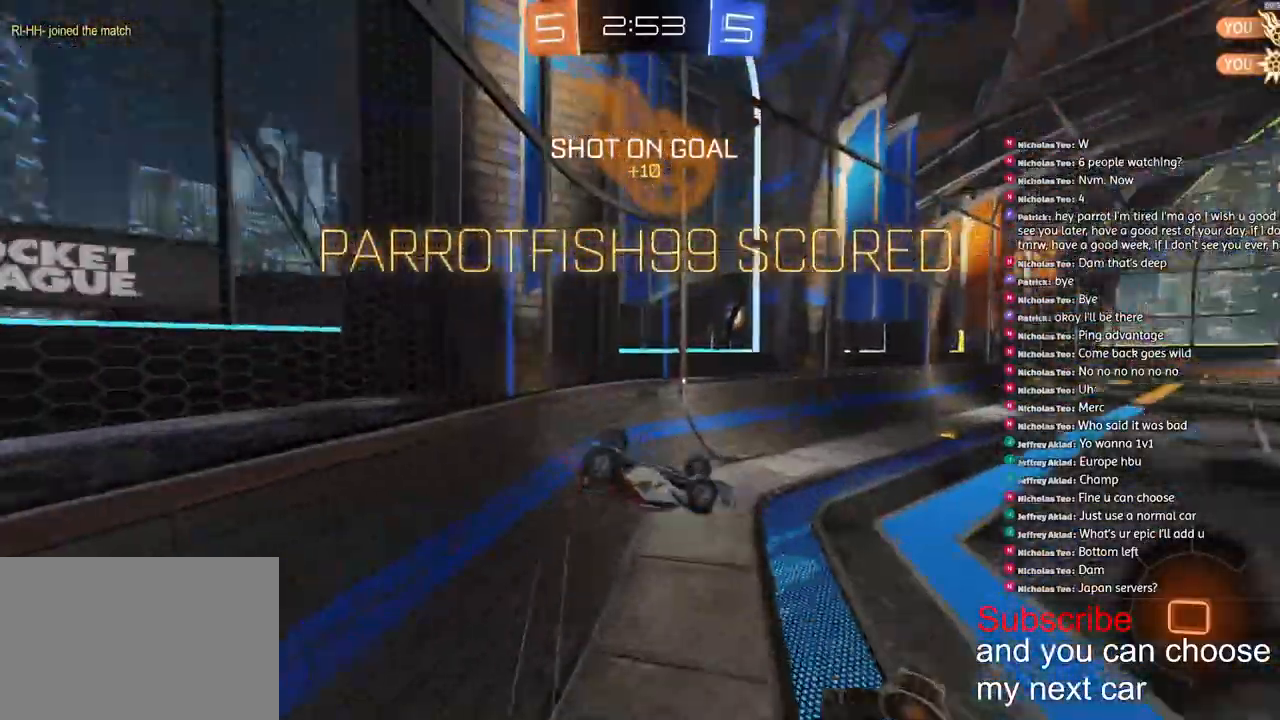
{"dt_ms": 500, "buttons": ["L1", "R1", "R2"], "left_stick": "up", "right_stick": "center", "events": [[117, "TRIANGLE", "up"], [200, "L2", "up"], [317, "L1", "down"], [367, "CROSS", "down"], [467, "CROSS", "up"]]}
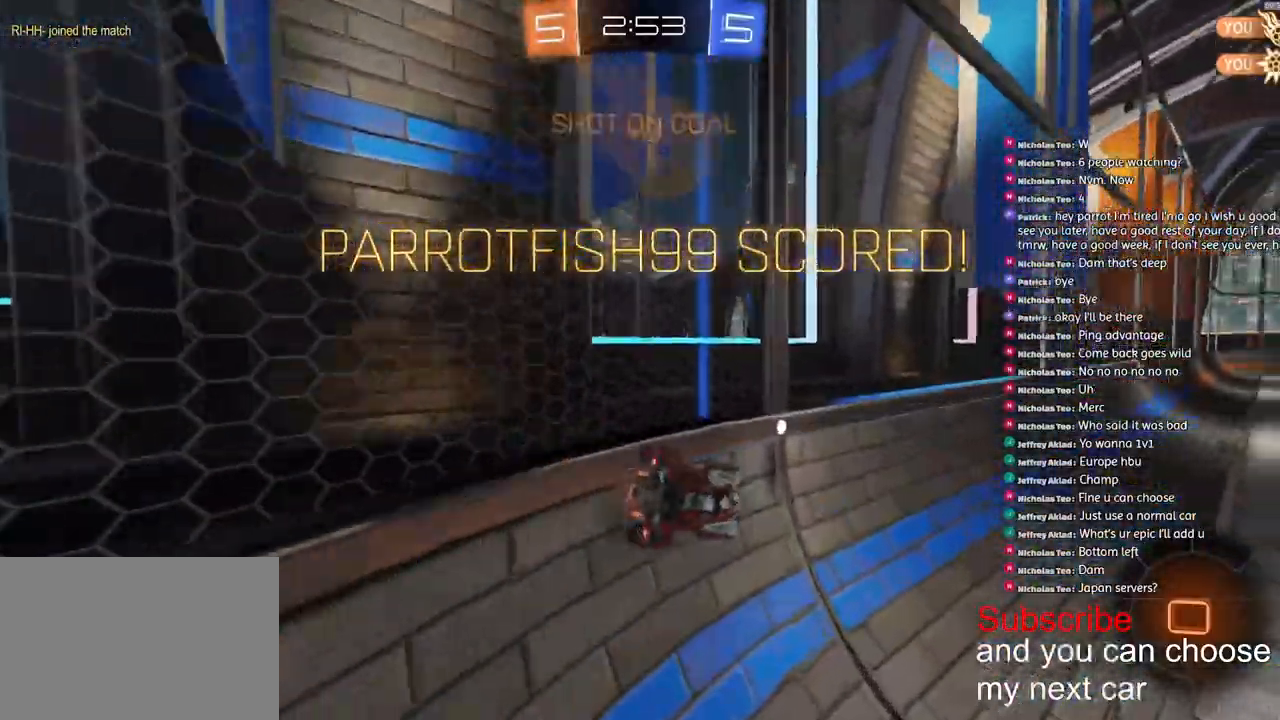
{"dt_ms": 500, "buttons": ["CROSS", "L1", "R1", "R2"], "left_stick": "up-left", "right_stick": "center", "events": [[67, "CROSS", "down"], [150, "CROSS", "up"], [150, "left_stick", "up-left"], [250, "CROSS", "down"], [333, "CROSS", "up"], [433, "CROSS", "down"]]}